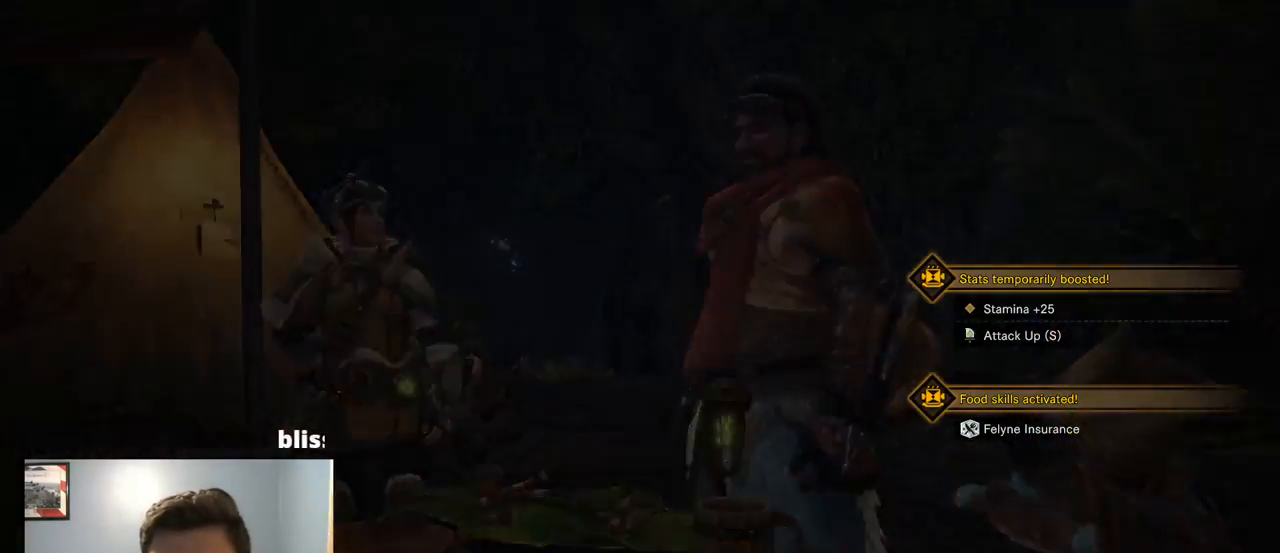
Gameplay with a controller (PlayStation layout); each line is a JSON object with the inputs held at the frame after it. "events" lists button and stick changes between this image and that frame as [ms after this image, input, new state], when the widget could be followed in between. Not read: L3 SELECT.
{"buttons": [], "left_stick": "center", "right_stick": "center", "events": []}
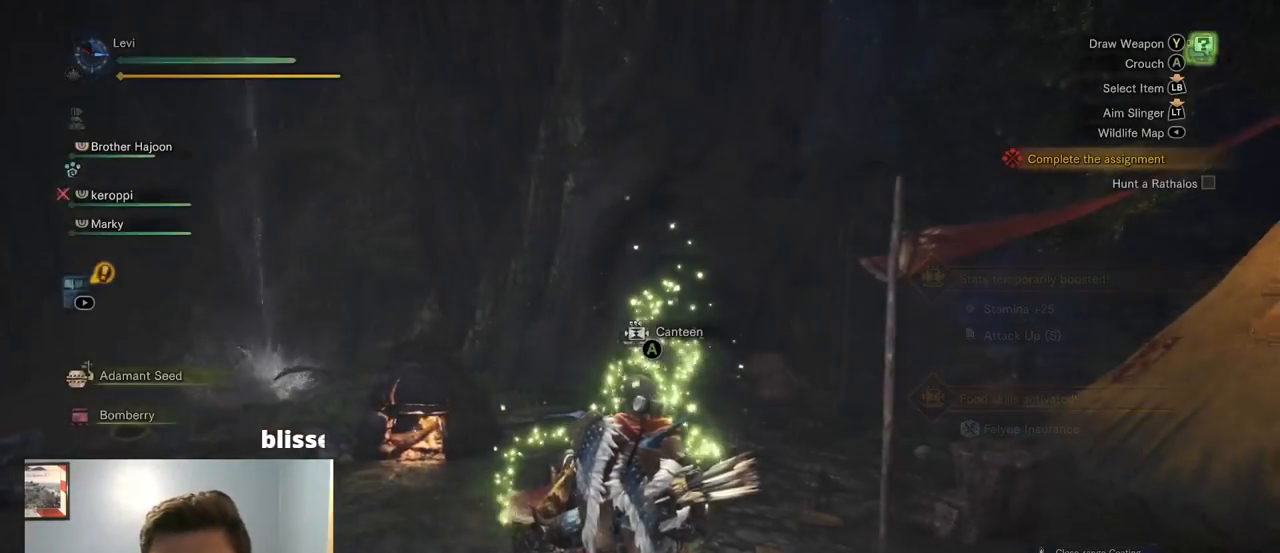
{"buttons": [], "left_stick": "down", "right_stick": "right", "events": [[17, "right_stick", "right"], [200, "right_stick", "down-right"], [417, "left_stick", "down"], [484, "right_stick", "right"]]}
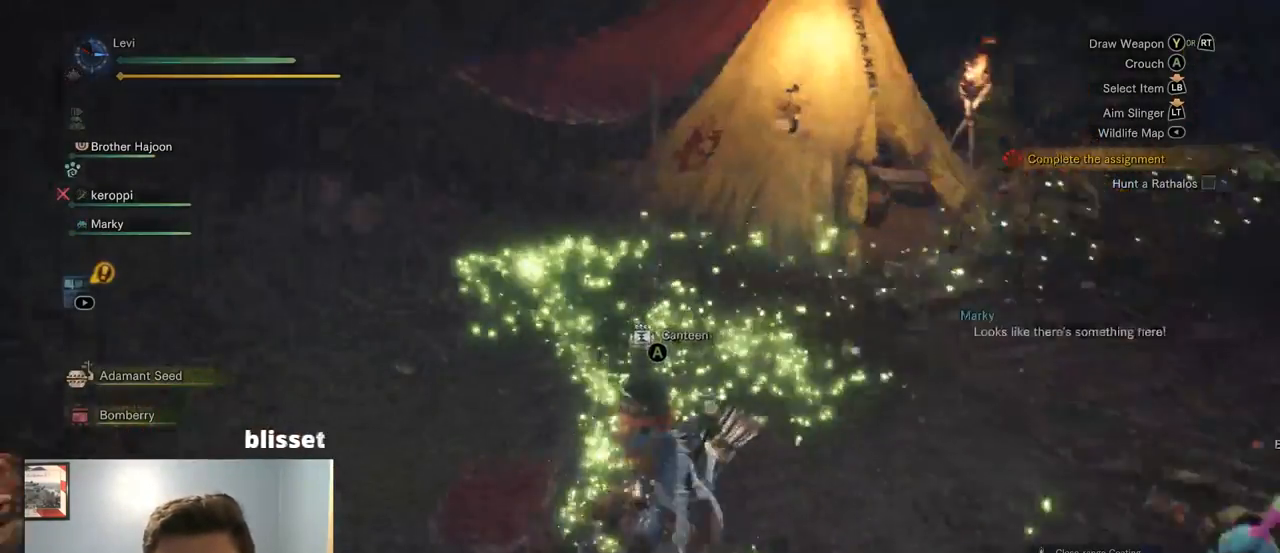
{"buttons": [], "left_stick": "right", "right_stick": "up-right", "events": [[184, "left_stick", "down-right"], [317, "right_stick", "up-right"], [467, "left_stick", "right"]]}
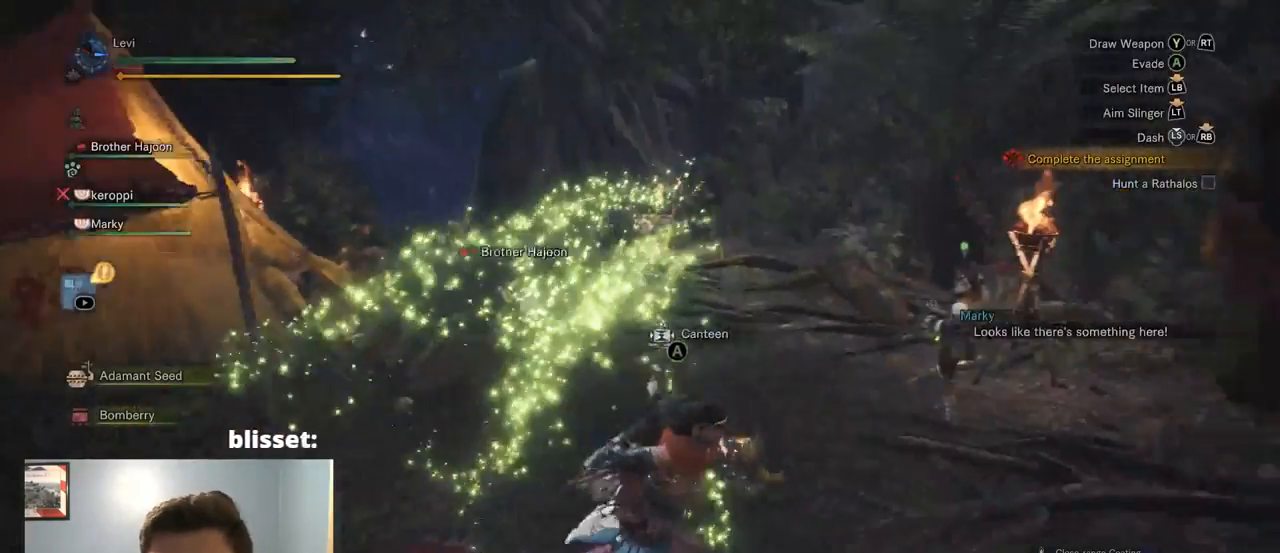
{"buttons": [], "left_stick": "up-right", "right_stick": "right", "events": [[350, "right_stick", "right"], [450, "left_stick", "up-right"]]}
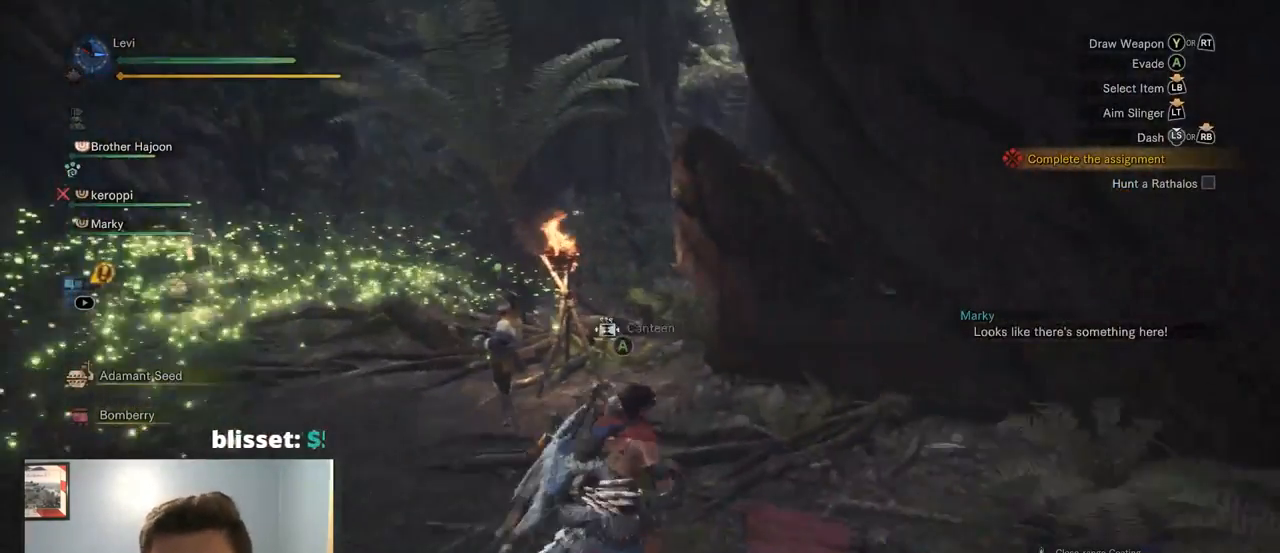
{"buttons": [], "left_stick": "center", "right_stick": "center", "events": [[134, "right_stick", "center"], [234, "left_stick", "center"]]}
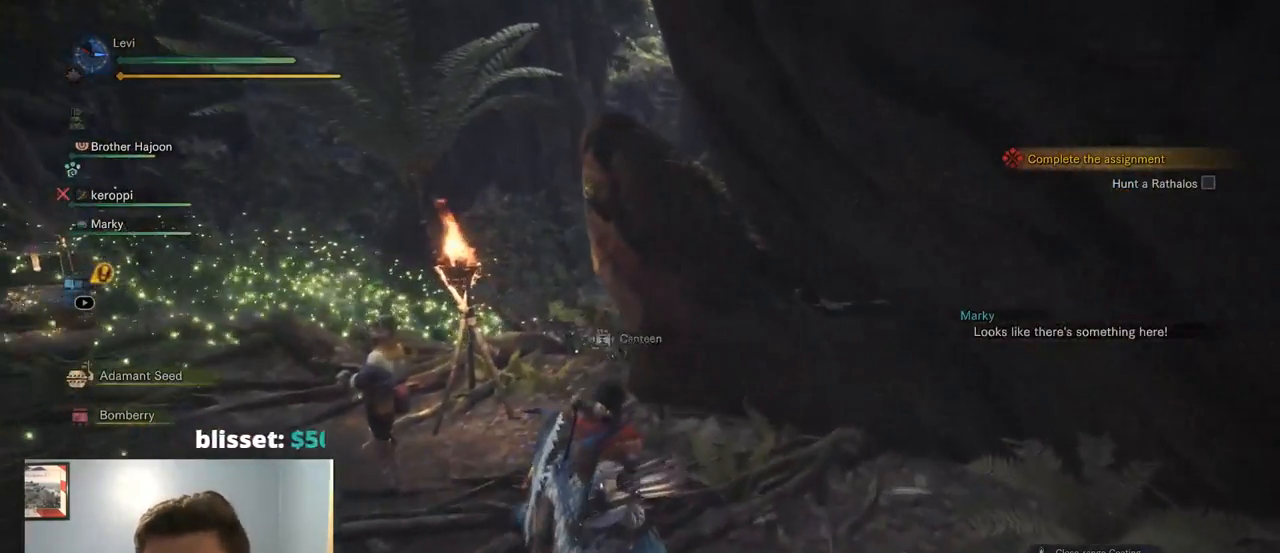
{"buttons": [], "left_stick": "center", "right_stick": "center", "events": [[100, "DPAD_RIGHT", "down"], [200, "DPAD_RIGHT", "up"], [300, "DPAD_RIGHT", "down"], [400, "DPAD_RIGHT", "up"]]}
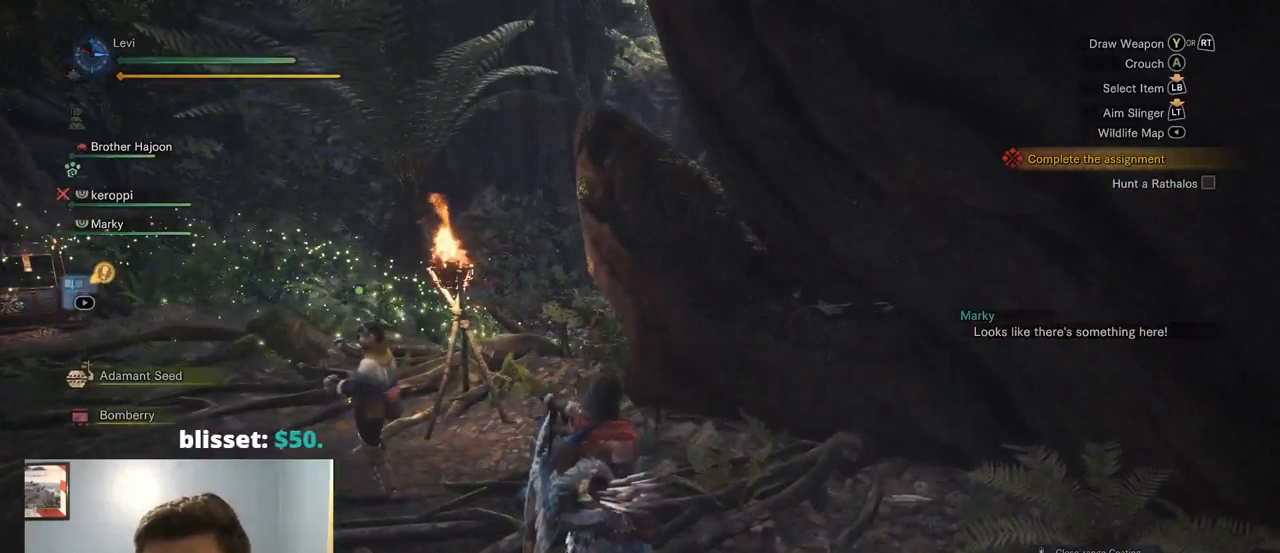
{"buttons": [], "left_stick": "center", "right_stick": "center", "events": [[100, "DPAD_RIGHT", "down"], [167, "DPAD_RIGHT", "up"]]}
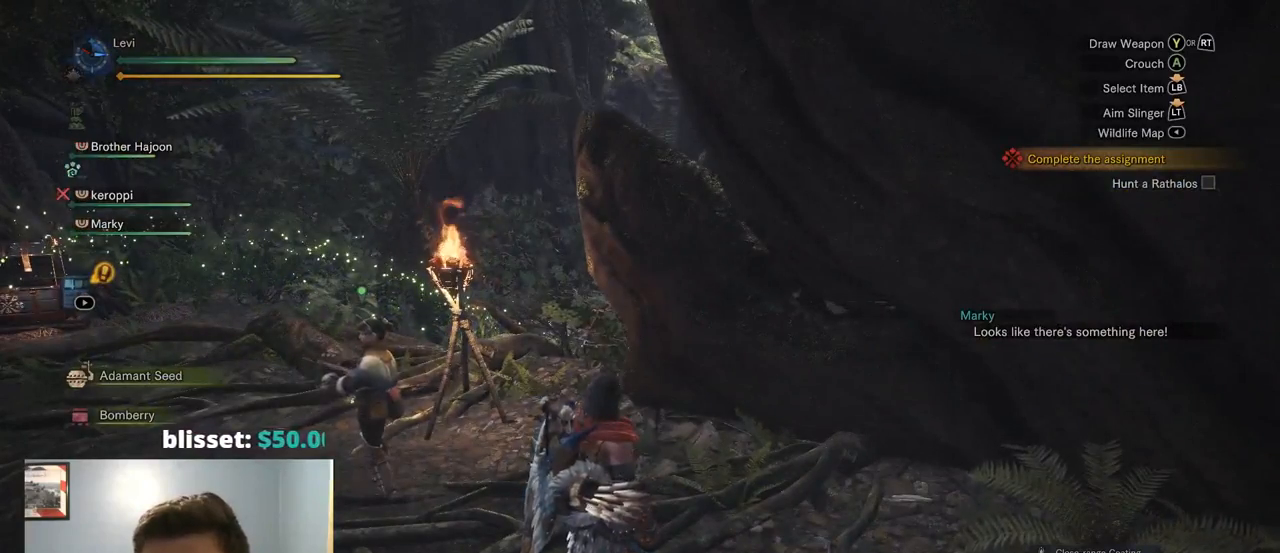
{"buttons": ["SQUARE"], "left_stick": "center", "right_stick": "center", "events": [[334, "SQUARE", "down"]]}
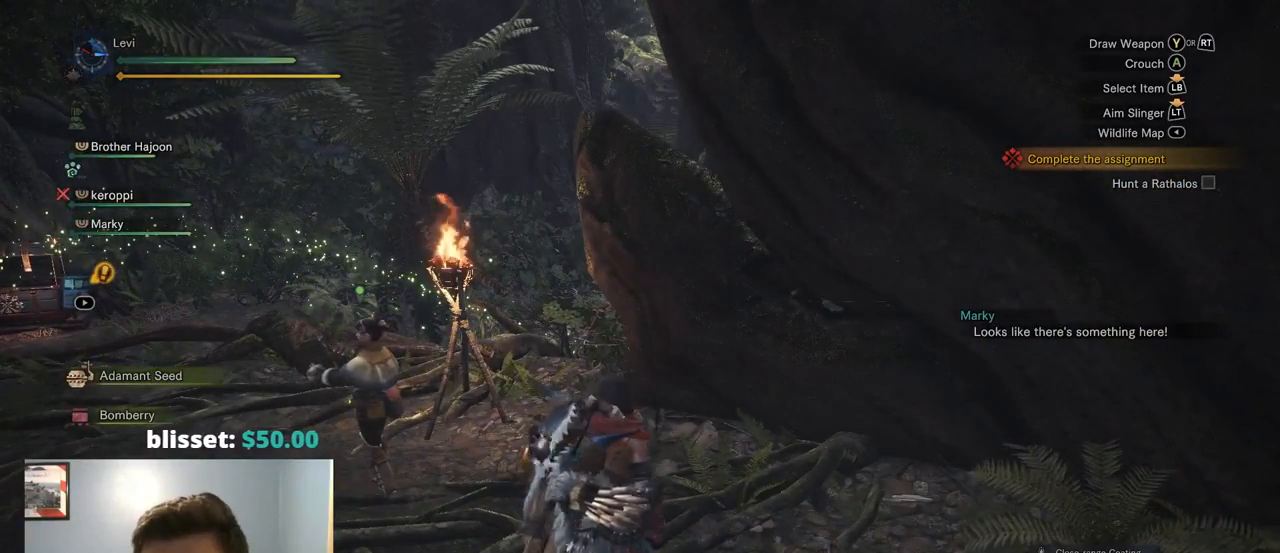
{"buttons": [], "left_stick": "center", "right_stick": "center", "events": [[184, "SQUARE", "up"]]}
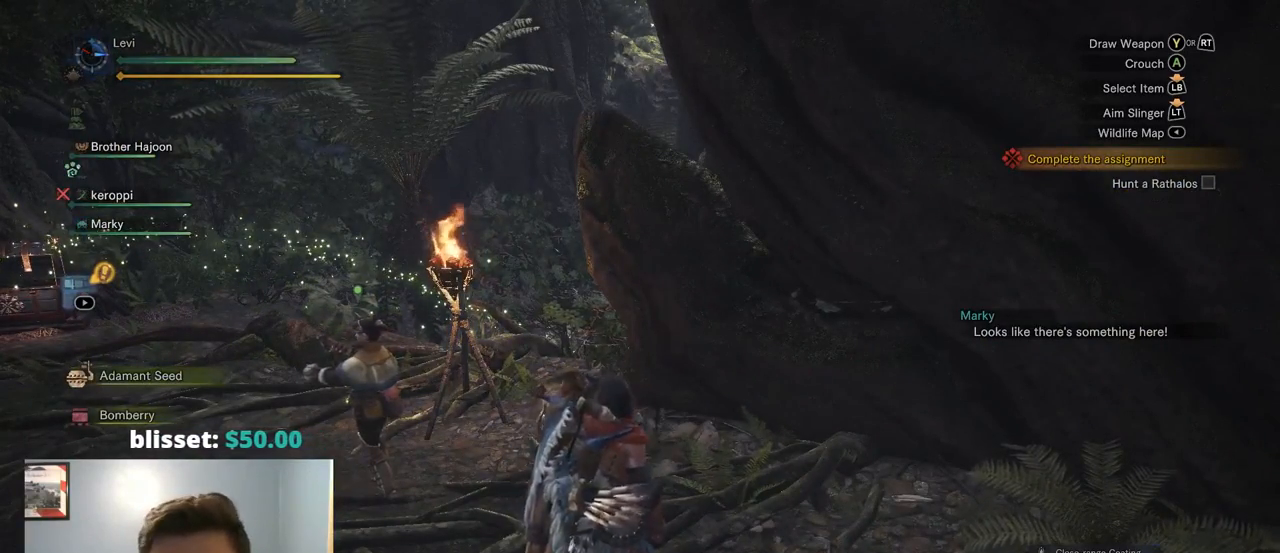
{"buttons": [], "left_stick": "center", "right_stick": "left", "events": [[450, "right_stick", "left"]]}
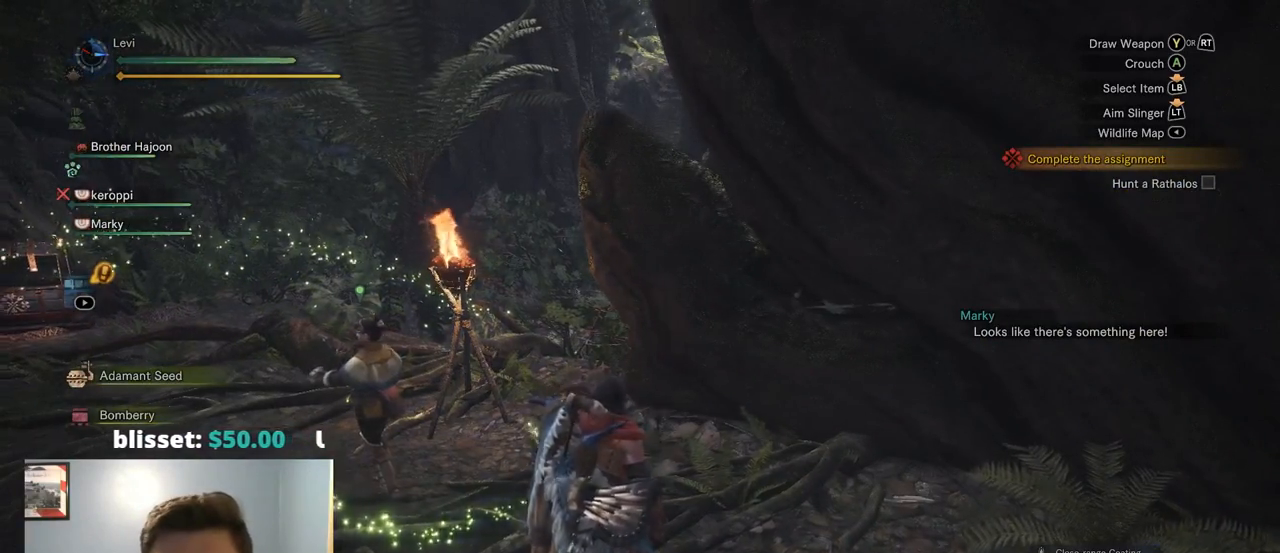
{"buttons": ["R1"], "left_stick": "up-left", "right_stick": "left", "events": [[150, "left_stick", "left"], [217, "left_stick", "up-left"], [384, "R1", "down"]]}
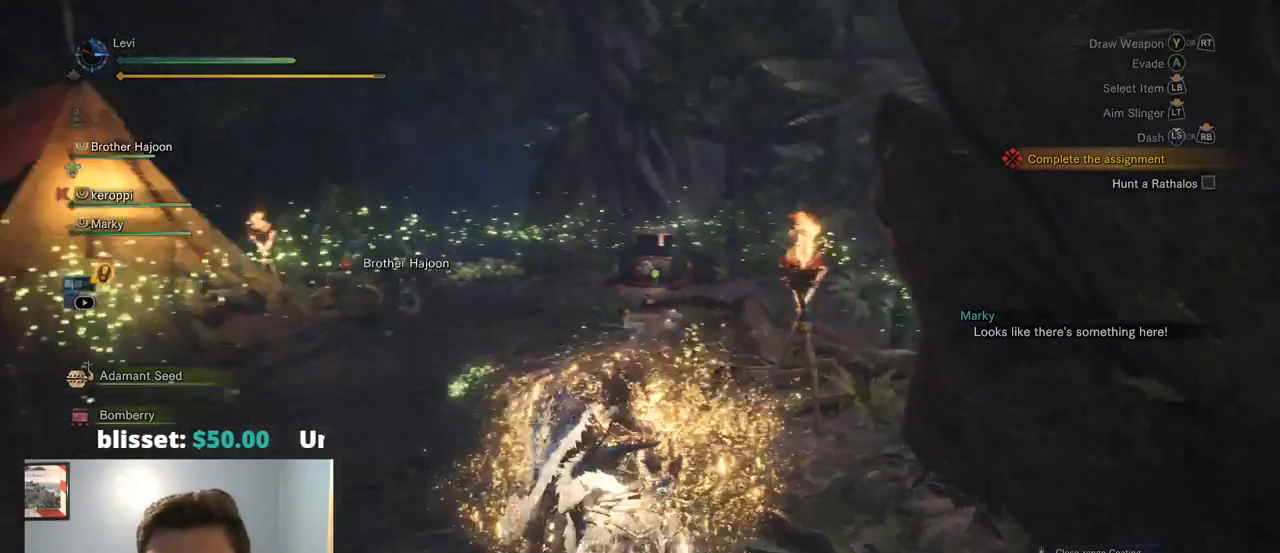
{"buttons": ["R1"], "left_stick": "up", "right_stick": "center", "events": [[50, "right_stick", "down-left"], [267, "left_stick", "up"], [417, "right_stick", "center"]]}
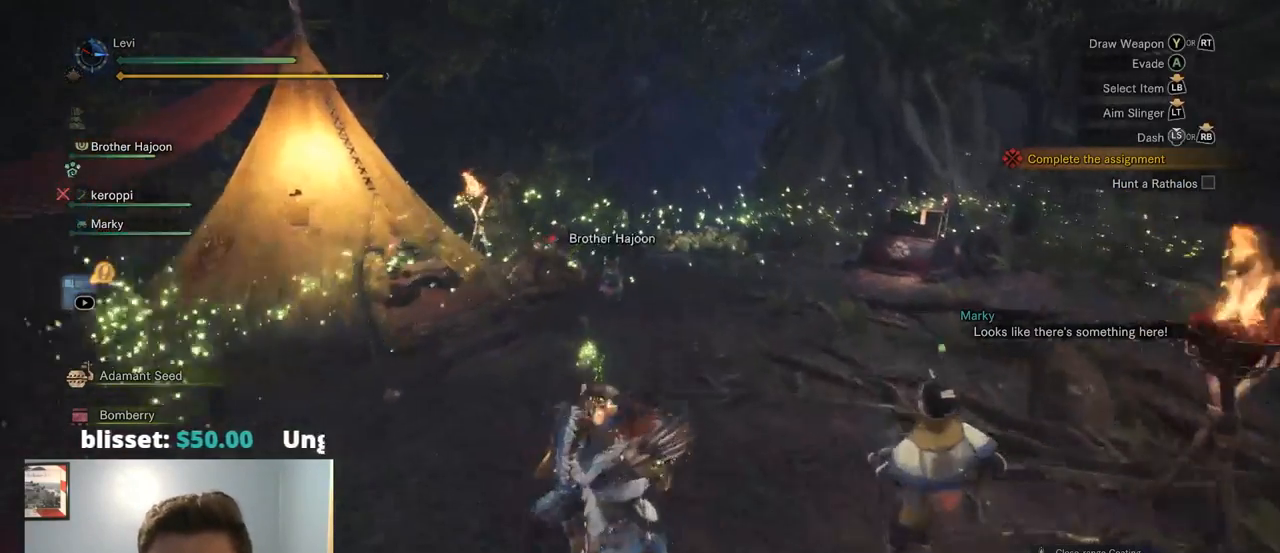
{"buttons": ["R1"], "left_stick": "up", "right_stick": "right", "events": [[434, "right_stick", "right"]]}
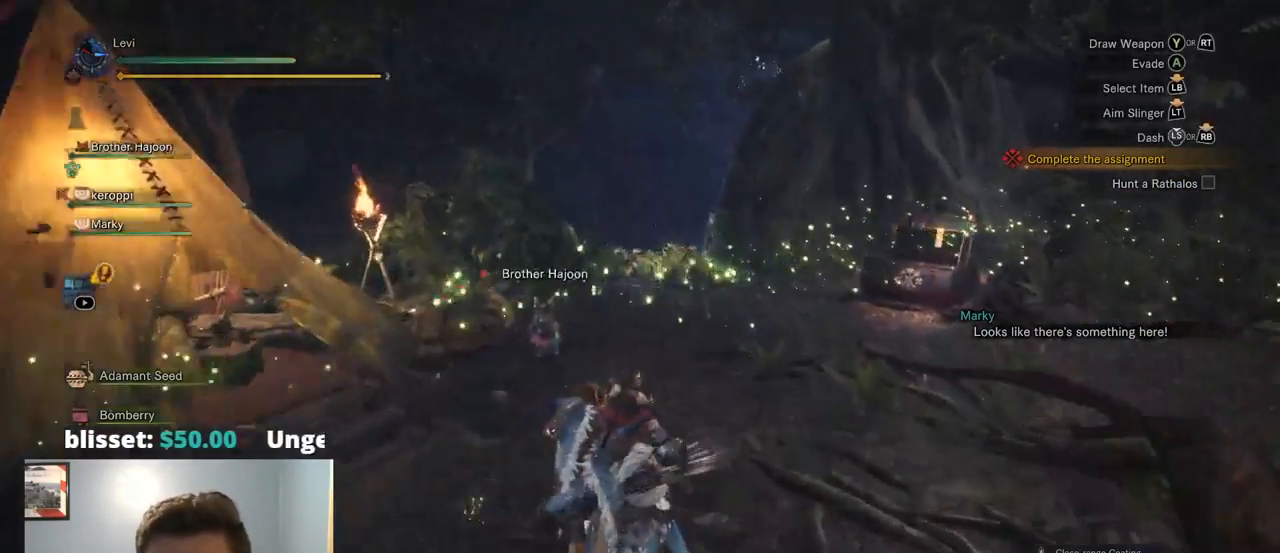
{"buttons": ["R1"], "left_stick": "up", "right_stick": "right", "events": []}
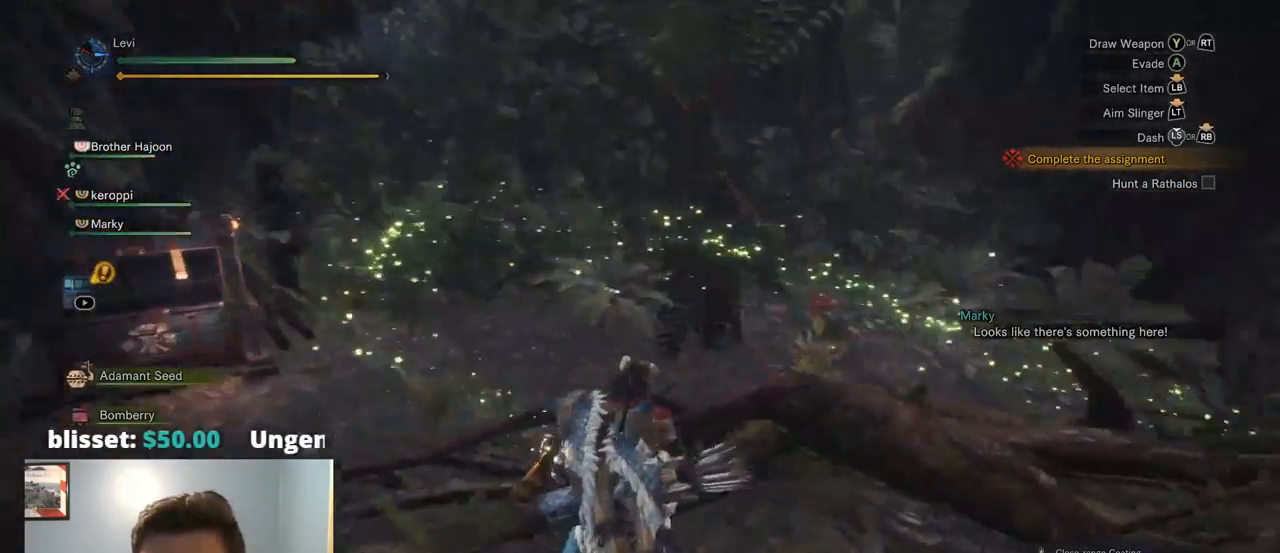
{"buttons": ["R1"], "left_stick": "up-left", "right_stick": "down-right", "events": [[384, "right_stick", "down-right"], [434, "left_stick", "up-left"]]}
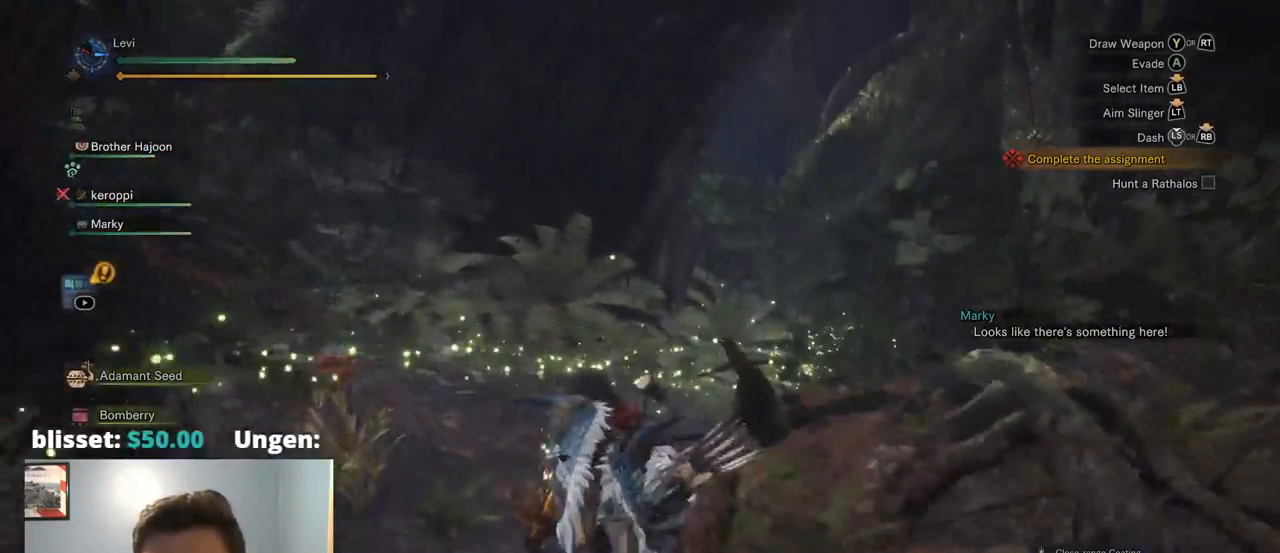
{"buttons": ["R1"], "left_stick": "up", "right_stick": "right", "events": [[317, "left_stick", "up"], [317, "right_stick", "right"]]}
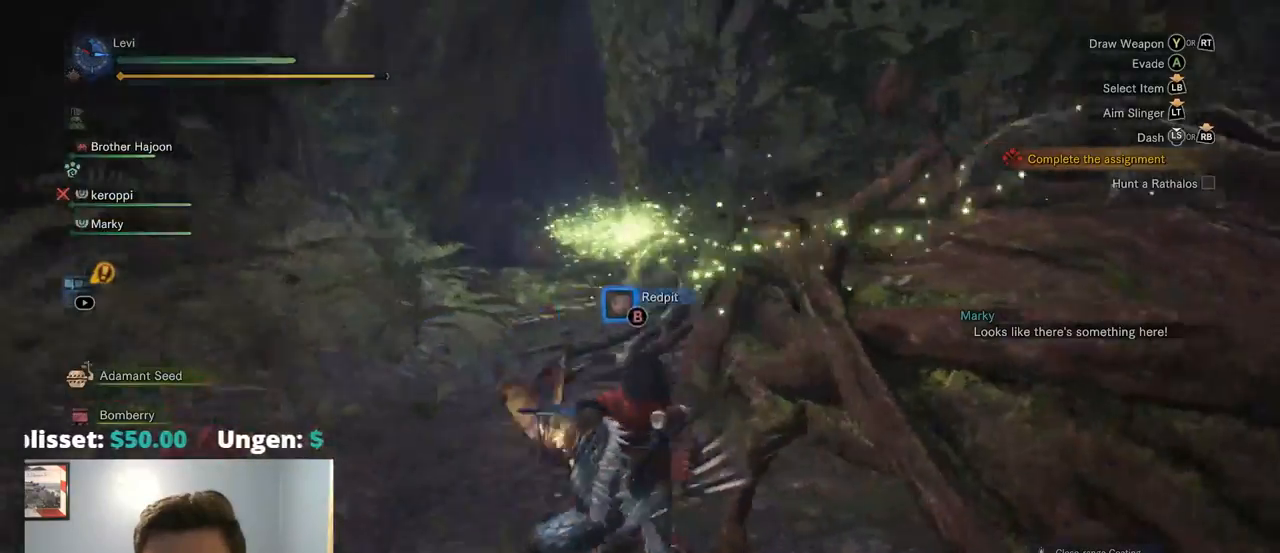
{"buttons": ["R1"], "left_stick": "up-left", "right_stick": "center", "events": [[384, "right_stick", "center"], [400, "left_stick", "up-left"]]}
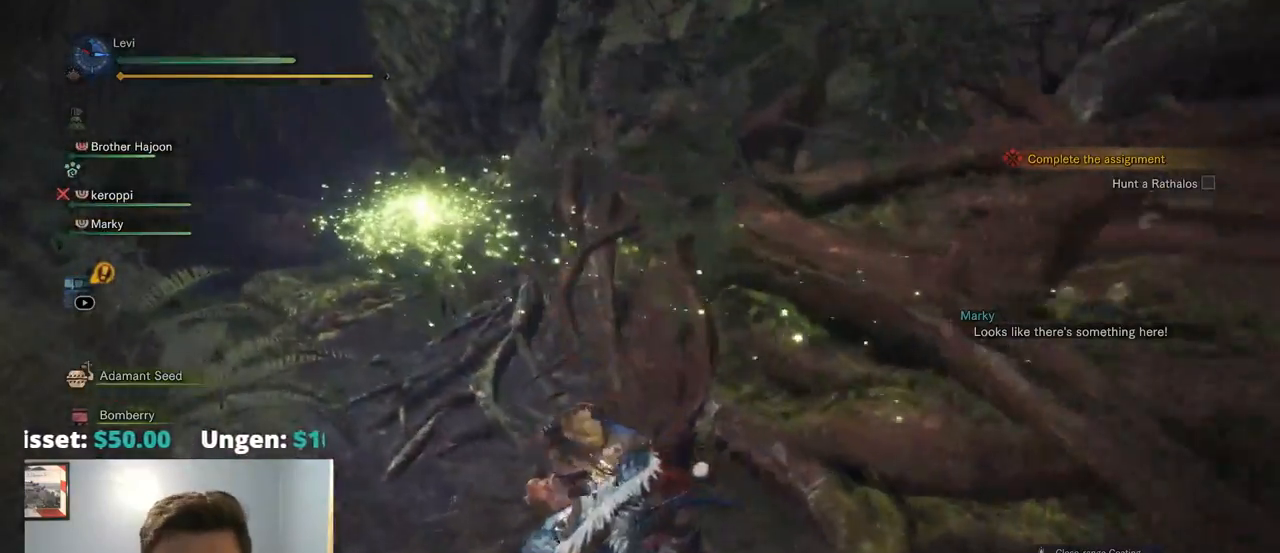
{"buttons": ["R1"], "left_stick": "up", "right_stick": "up-left", "events": [[100, "right_stick", "up-left"], [484, "left_stick", "up"]]}
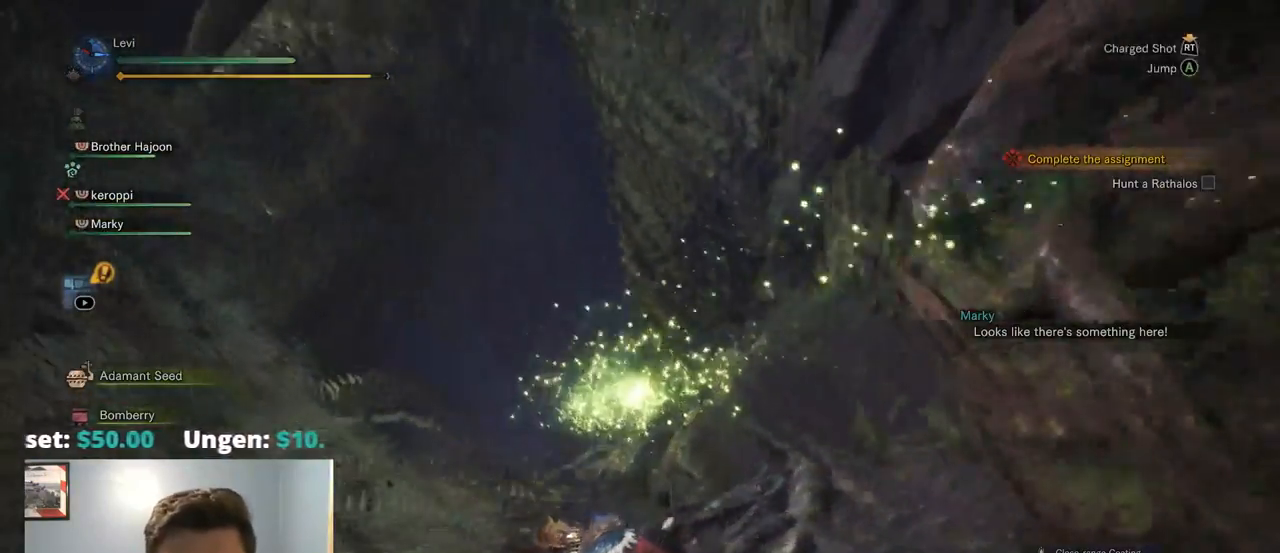
{"buttons": ["CIRCLE", "R1"], "left_stick": "up", "right_stick": "center", "events": [[184, "right_stick", "center"], [434, "CIRCLE", "down"]]}
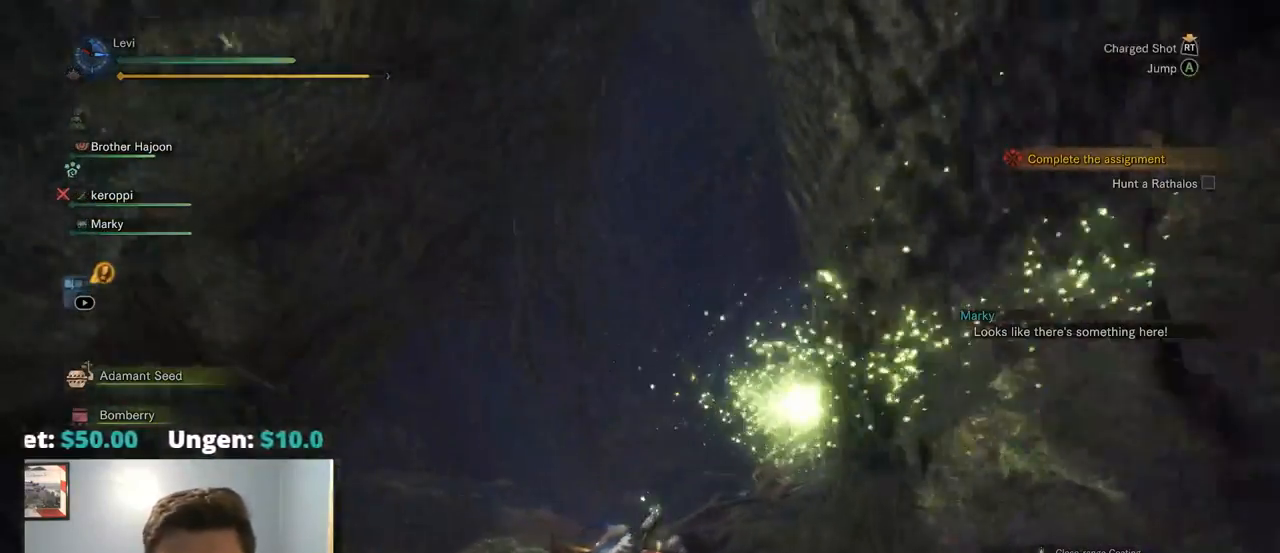
{"buttons": ["CROSS", "R1"], "left_stick": "up", "right_stick": "right", "events": [[50, "CIRCLE", "up"], [50, "right_stick", "down"], [184, "right_stick", "down-right"], [334, "right_stick", "center"], [400, "right_stick", "down-right"], [450, "CROSS", "down"], [467, "right_stick", "right"]]}
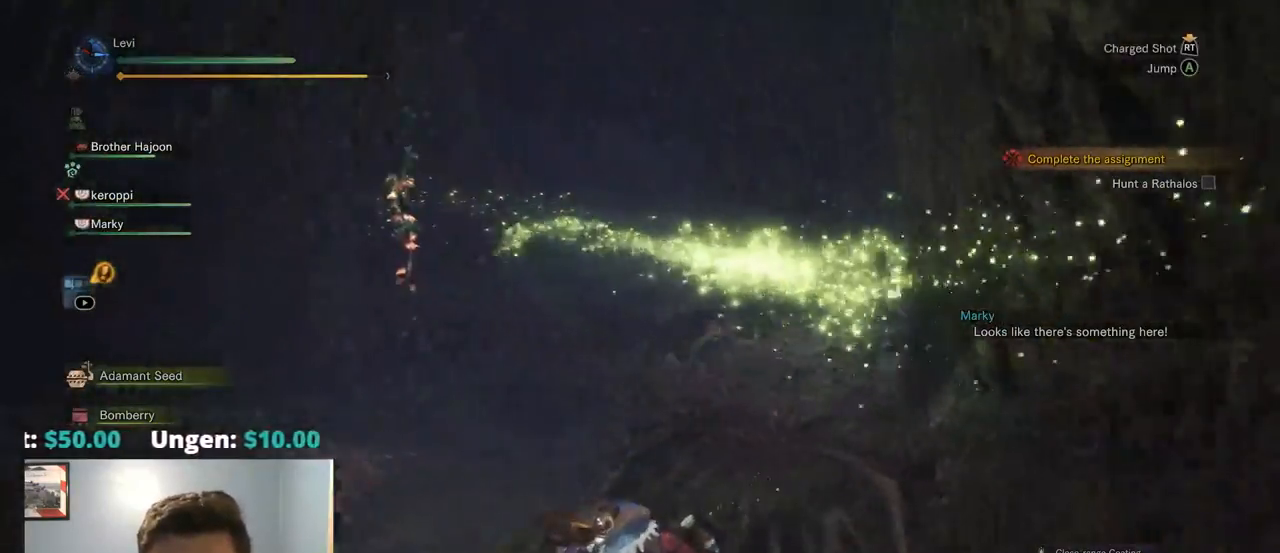
{"buttons": ["R1"], "left_stick": "up-right", "right_stick": "left", "events": [[34, "CROSS", "up"], [217, "right_stick", "center"], [284, "right_stick", "left"], [467, "left_stick", "up-right"]]}
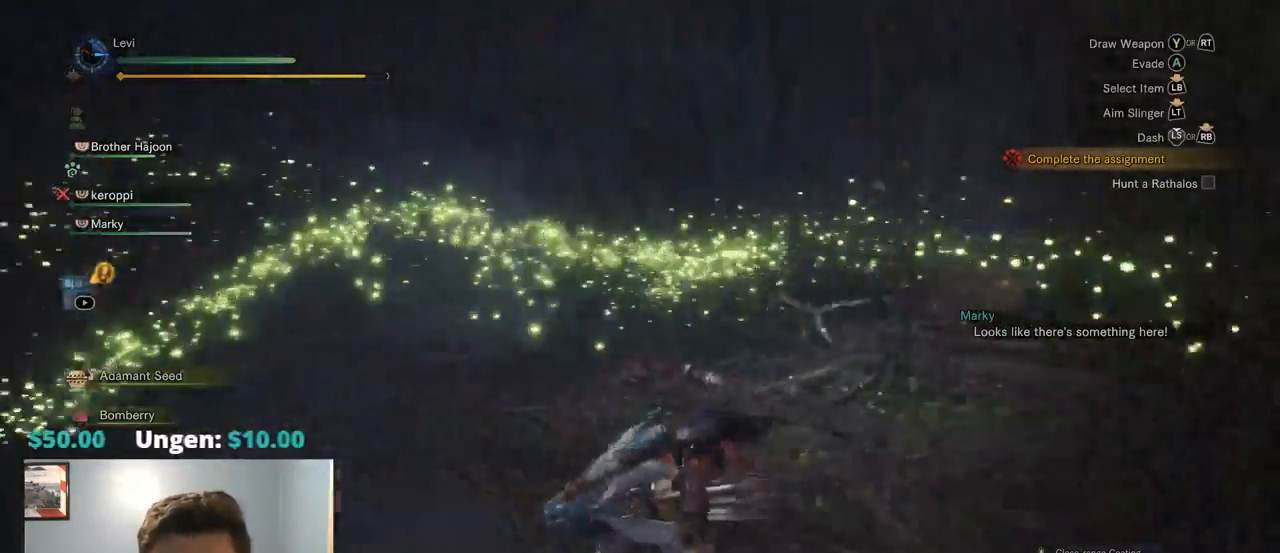
{"buttons": ["CROSS", "R1"], "left_stick": "up-right", "right_stick": "center", "events": [[150, "CROSS", "down"], [300, "CROSS", "up"], [367, "CROSS", "down"], [384, "right_stick", "center"]]}
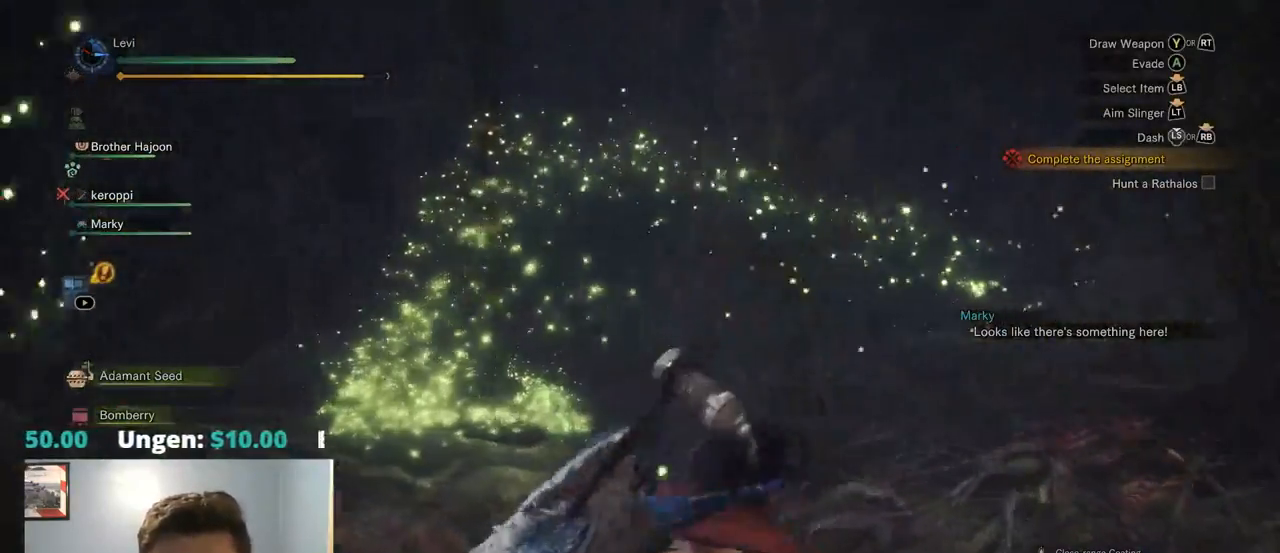
{"buttons": [], "left_stick": "up", "right_stick": "left", "events": [[267, "R2", "down"], [267, "START", "down"], [300, "R1", "up"], [300, "START", "up"], [300, "right_stick", "down-left"], [317, "CIRCLE", "down"], [317, "R2", "up"], [350, "CROSS", "up"], [350, "R1", "down"], [350, "START", "down"], [400, "CIRCLE", "up"], [400, "START", "up"], [400, "left_stick", "up"], [400, "right_stick", "left"], [500, "R1", "up"]]}
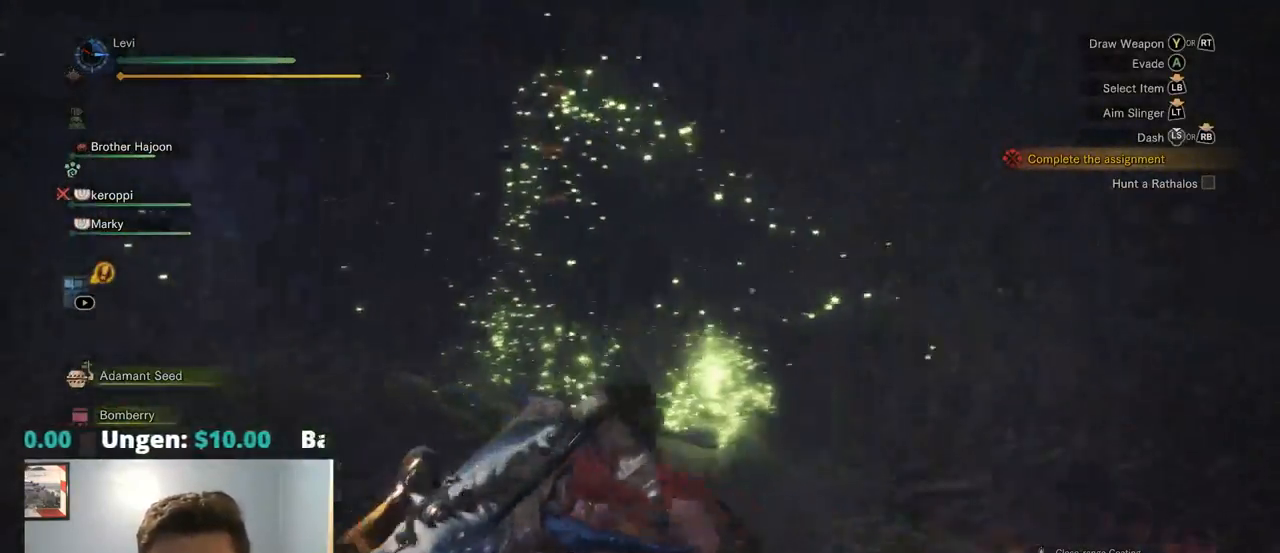
{"buttons": ["R1"], "left_stick": "up", "right_stick": "center", "events": [[50, "R1", "down"], [84, "right_stick", "center"], [117, "CIRCLE", "down"], [217, "START", "down"], [267, "CIRCLE", "up"], [267, "START", "up"]]}
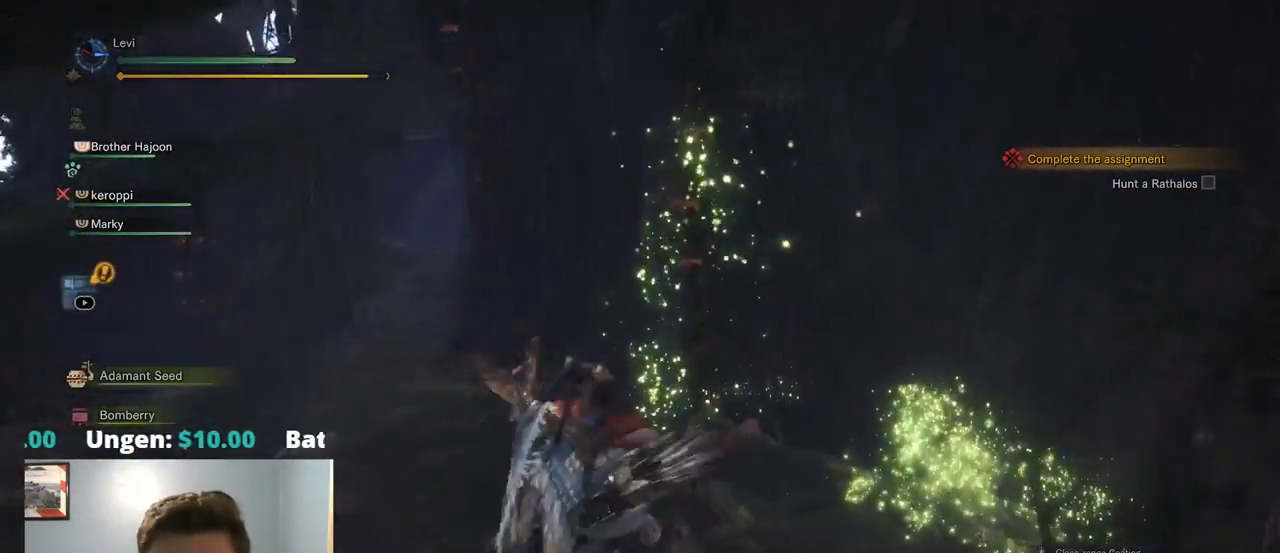
{"buttons": ["R1"], "left_stick": "up", "right_stick": "center", "events": []}
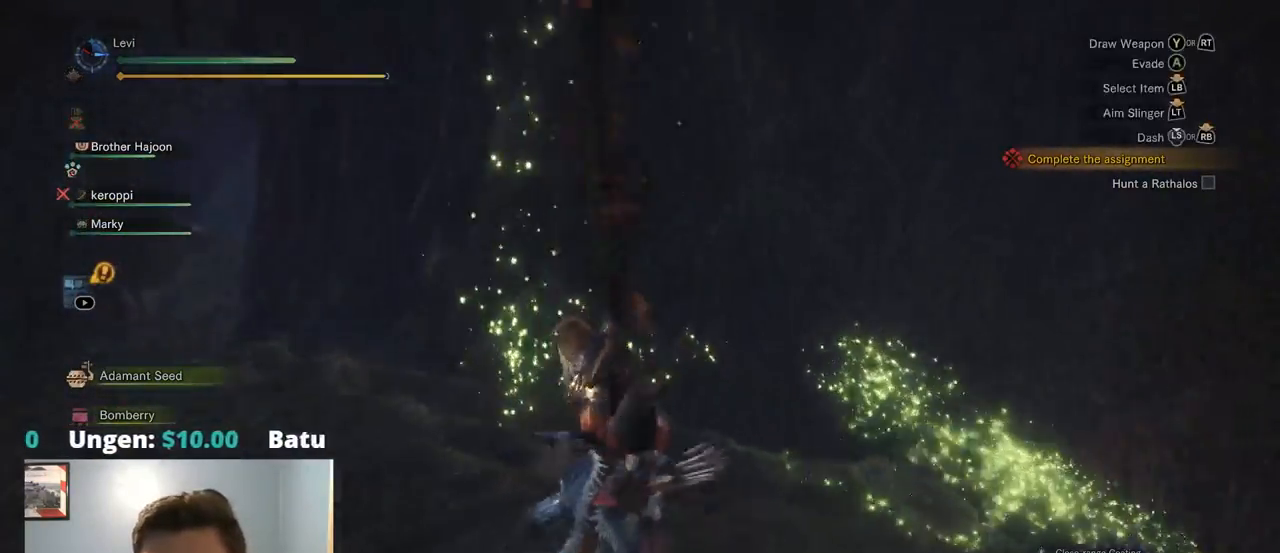
{"buttons": ["CROSS", "R1"], "left_stick": "up", "right_stick": "center", "events": [[34, "right_stick", "down-right"], [384, "right_stick", "center"], [467, "CROSS", "down"]]}
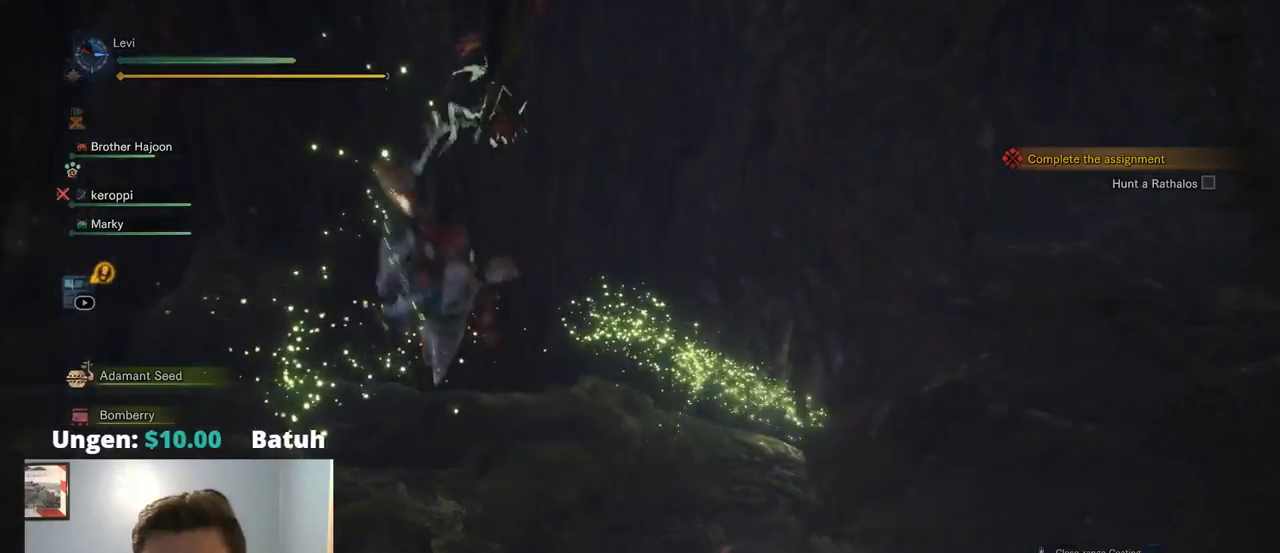
{"buttons": ["R1"], "left_stick": "up", "right_stick": "down-right", "events": [[100, "CROSS", "up"], [267, "L1", "down"], [284, "L1", "up"], [334, "right_stick", "down-right"]]}
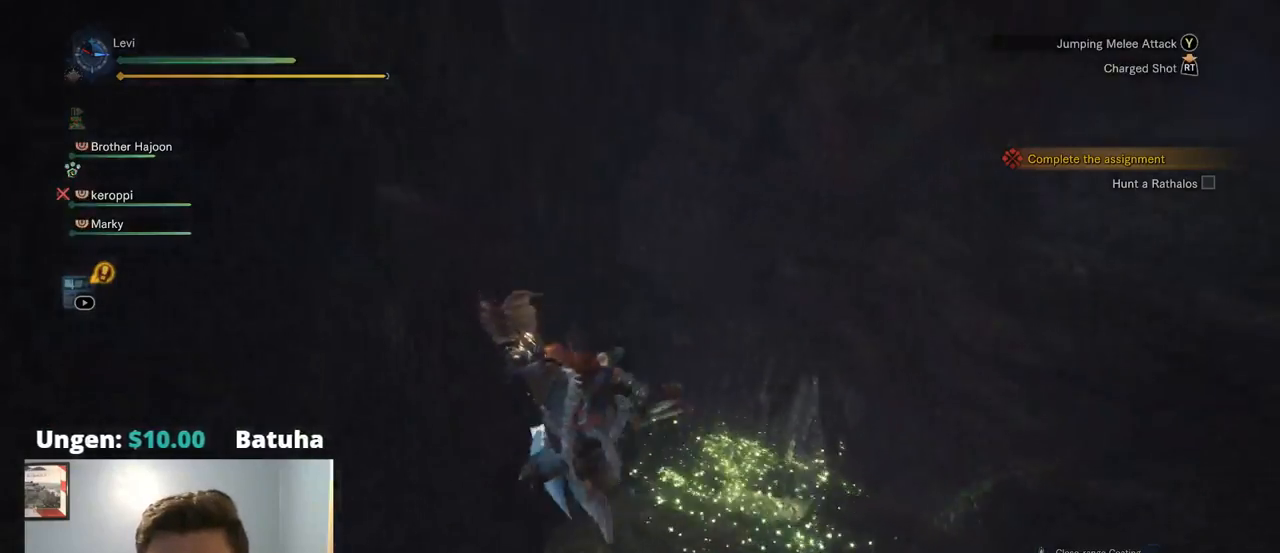
{"buttons": ["R1"], "left_stick": "up", "right_stick": "center", "events": [[150, "right_stick", "center"]]}
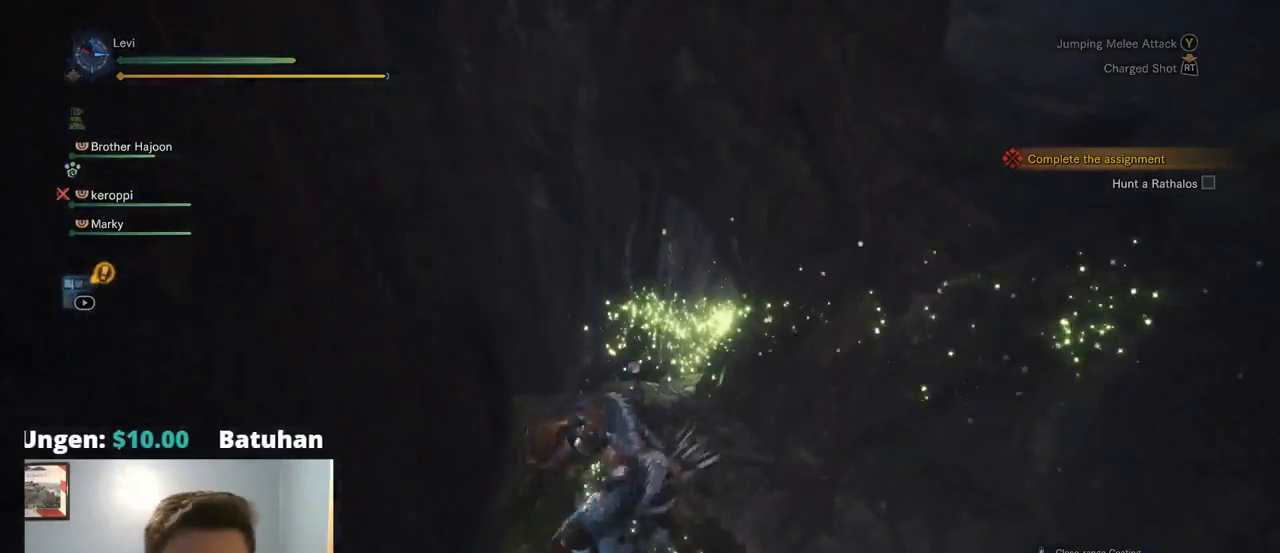
{"buttons": ["R1"], "left_stick": "up", "right_stick": "center", "events": [[17, "right_stick", "right"], [134, "right_stick", "center"]]}
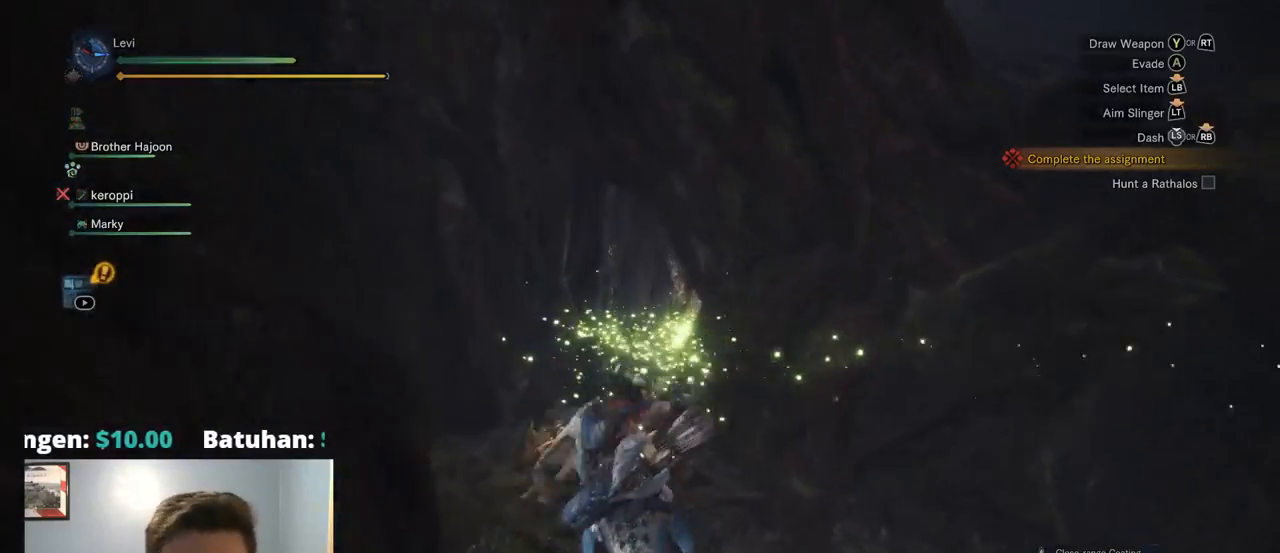
{"buttons": ["R1"], "left_stick": "up", "right_stick": "center", "events": [[134, "right_stick", "right"], [434, "right_stick", "center"]]}